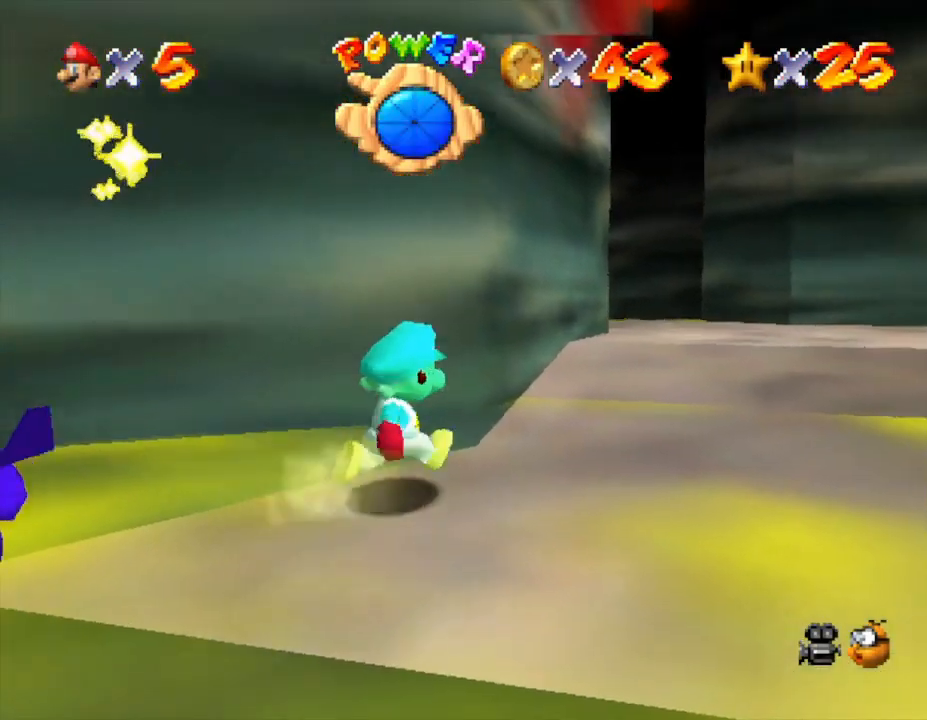
Gameplay with a controller (Nintendo layout); each line is a JSON object with the inputs held at the frame after it. "events" lists button and stick changes between this image and that frame as [ms after this image, input, new state], when the widget could be followed in between. Not read: L3 R3.
{"buttons": [], "left_stick": "up-right", "events": []}
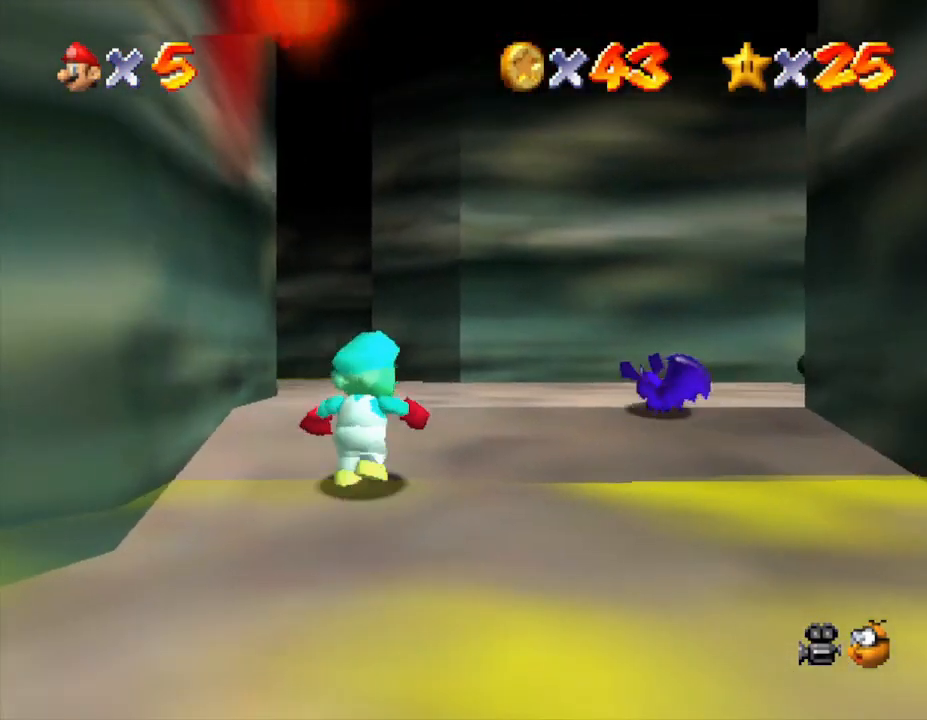
{"buttons": [], "left_stick": "up", "events": [[50, "left_stick", "up"]]}
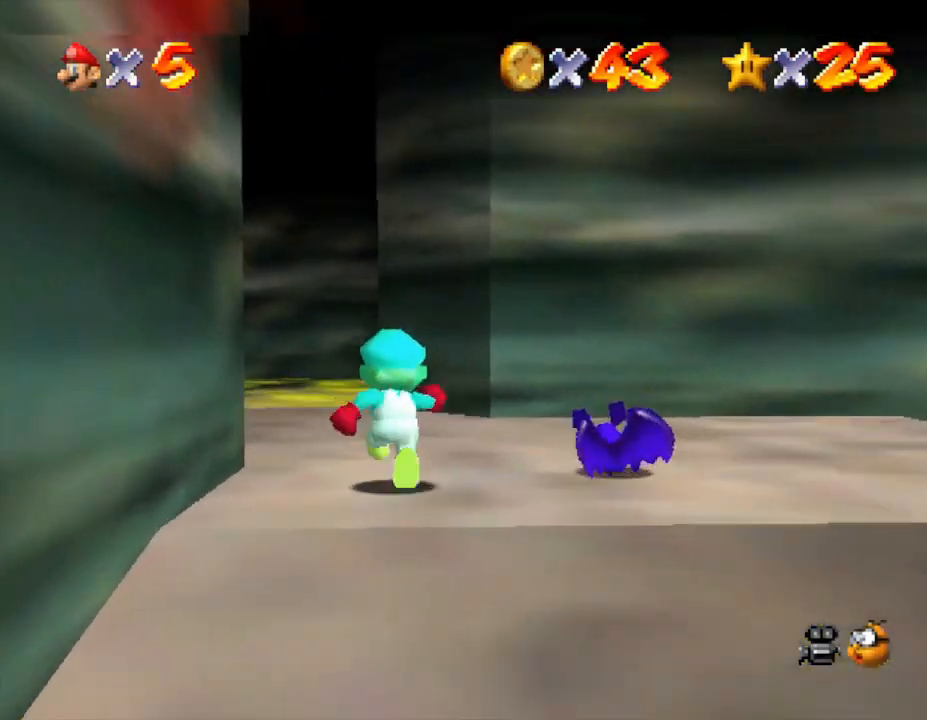
{"buttons": [], "left_stick": "up-left", "events": [[83, "A", "down"], [167, "left_stick", "up-left"], [350, "A", "up"]]}
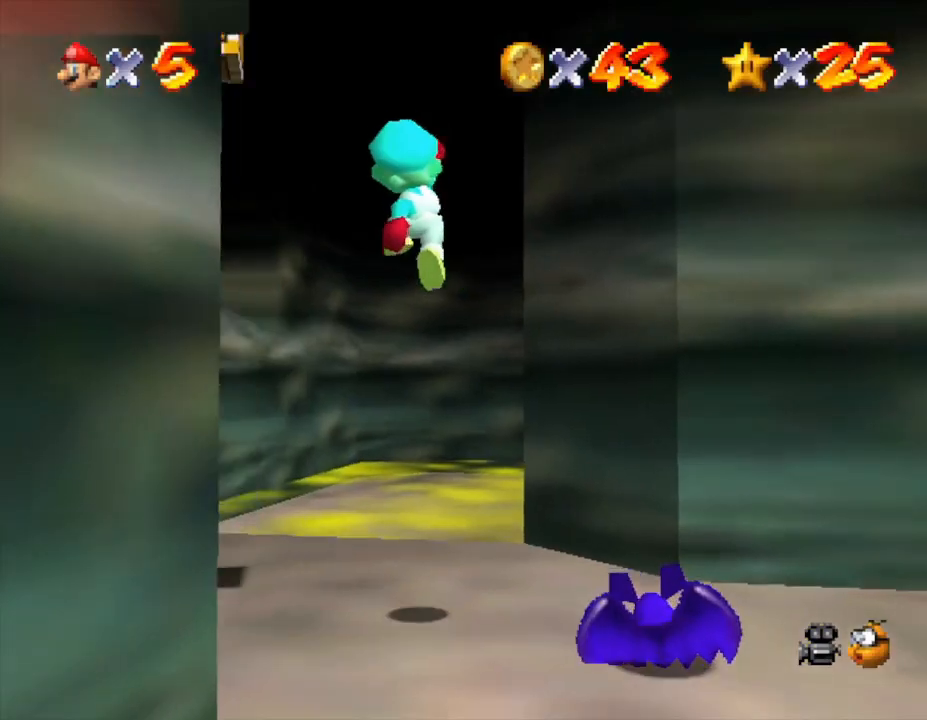
{"buttons": [], "left_stick": "up-left", "events": []}
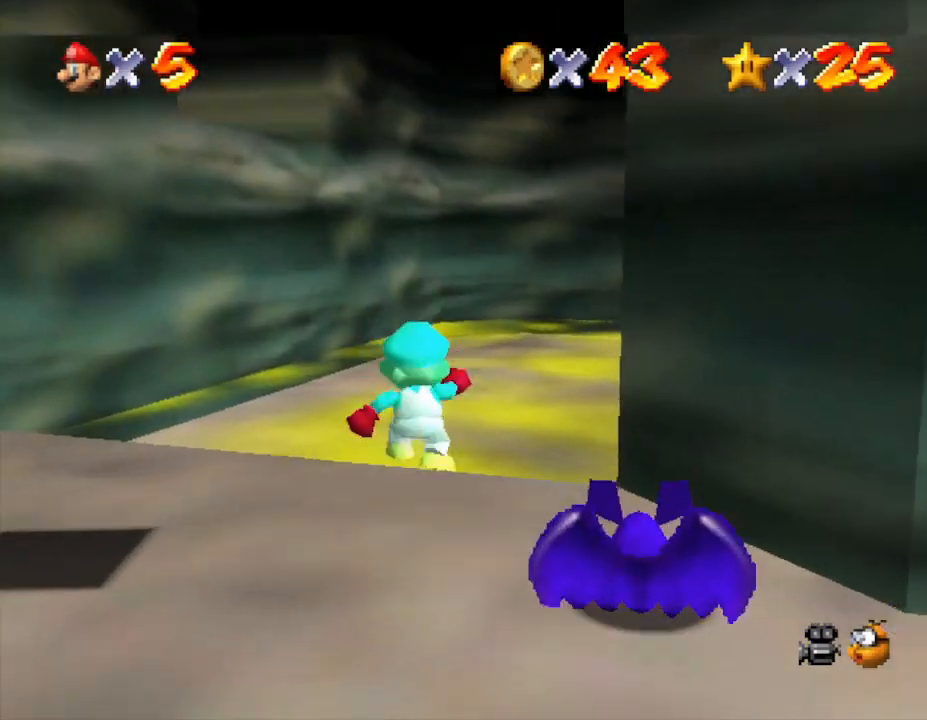
{"buttons": ["A"], "left_stick": "down", "events": [[233, "left_stick", "down"], [367, "A", "down"]]}
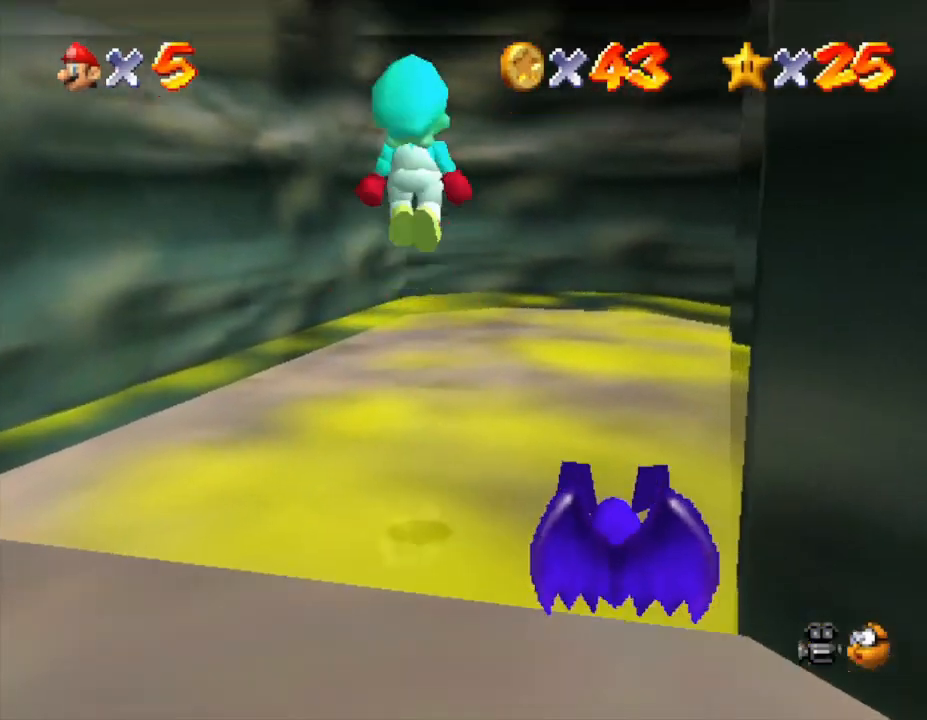
{"buttons": [], "left_stick": "down", "events": [[483, "A", "up"]]}
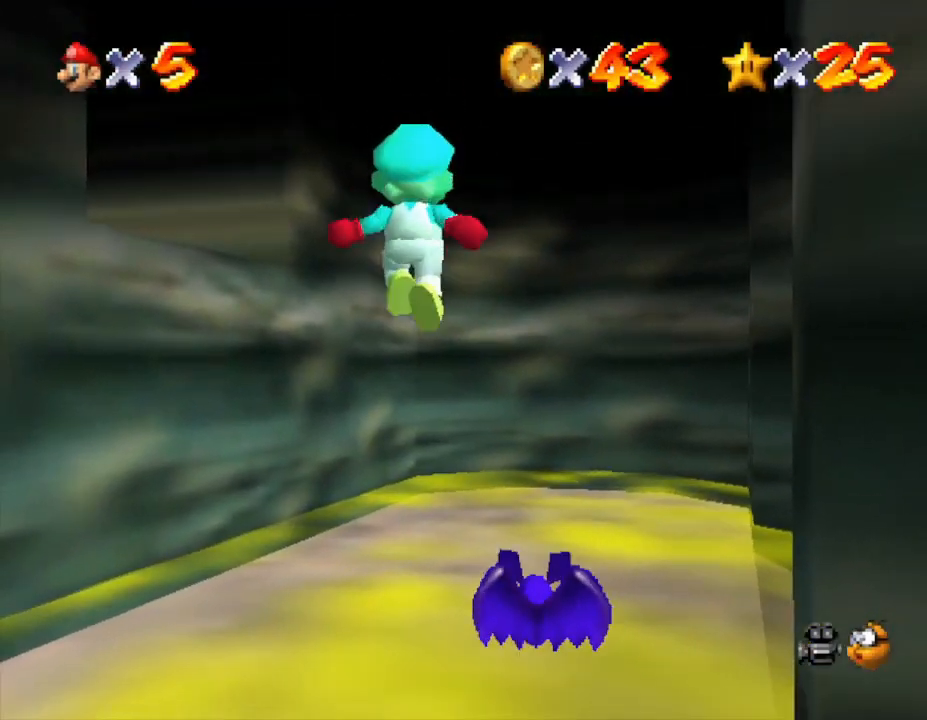
{"buttons": ["A"], "left_stick": "down", "events": [[417, "A", "down"]]}
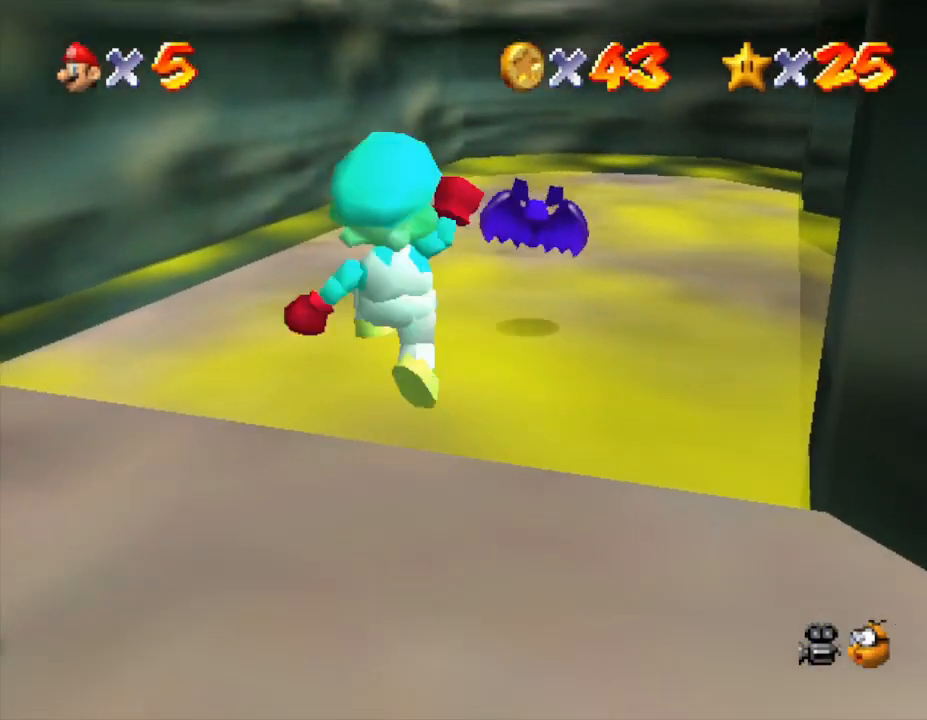
{"buttons": ["A"], "left_stick": "center", "events": [[100, "left_stick", "down-left"], [250, "A", "up"], [467, "left_stick", "center"], [500, "A", "down"]]}
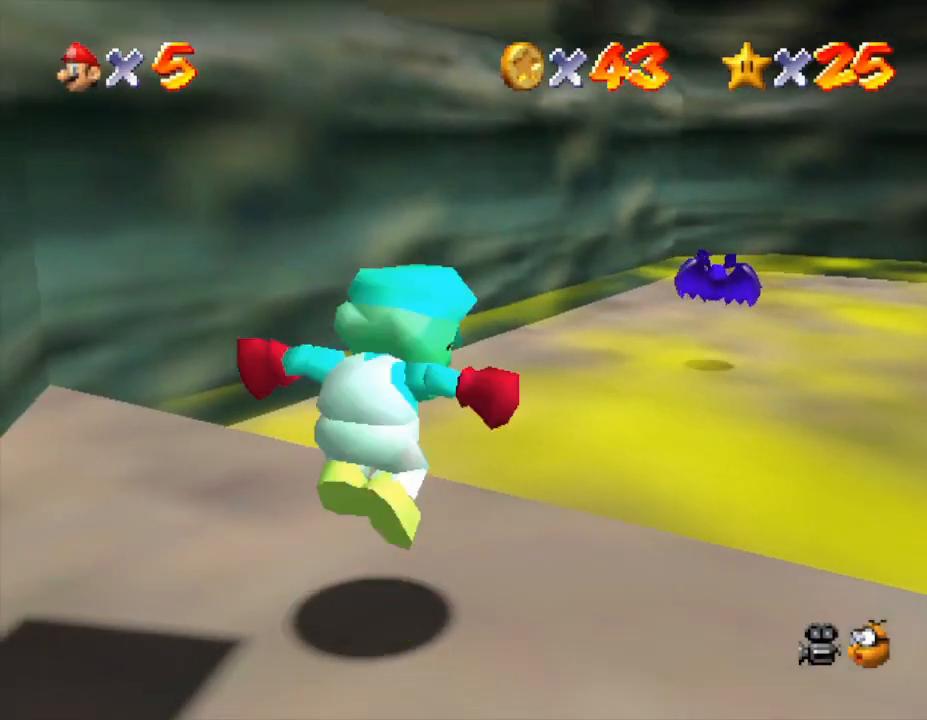
{"buttons": [], "left_stick": "center", "events": [[267, "left_stick", "left"], [450, "A", "up"], [450, "left_stick", "center"]]}
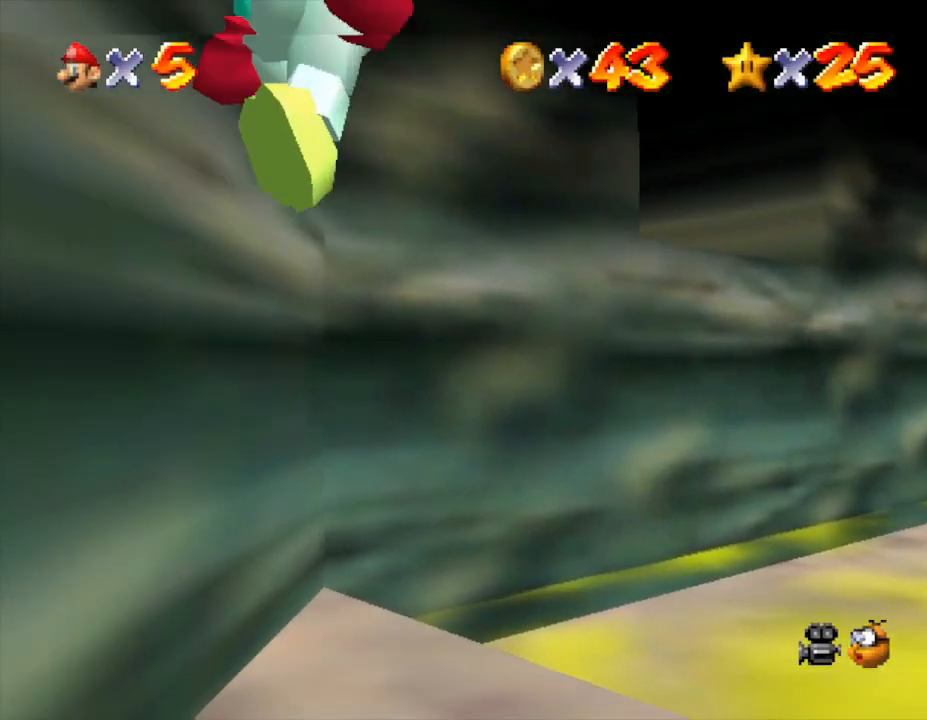
{"buttons": ["A"], "left_stick": "right", "events": [[200, "left_stick", "right"], [483, "A", "down"]]}
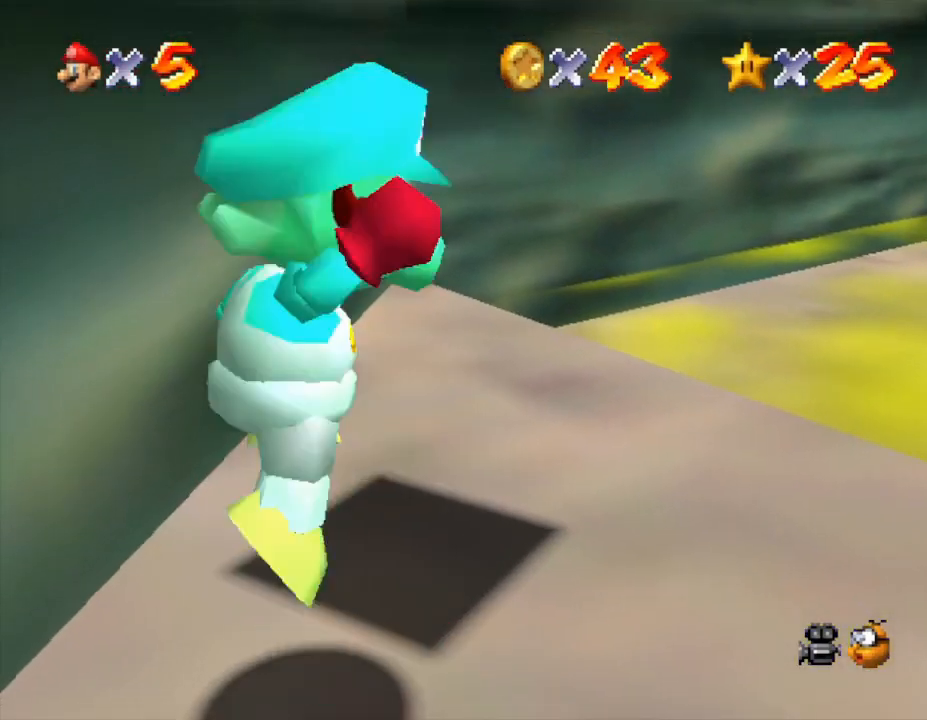
{"buttons": ["A", "B"], "left_stick": "up", "events": [[17, "left_stick", "center"], [200, "left_stick", "up-left"], [317, "B", "down"], [317, "left_stick", "up"]]}
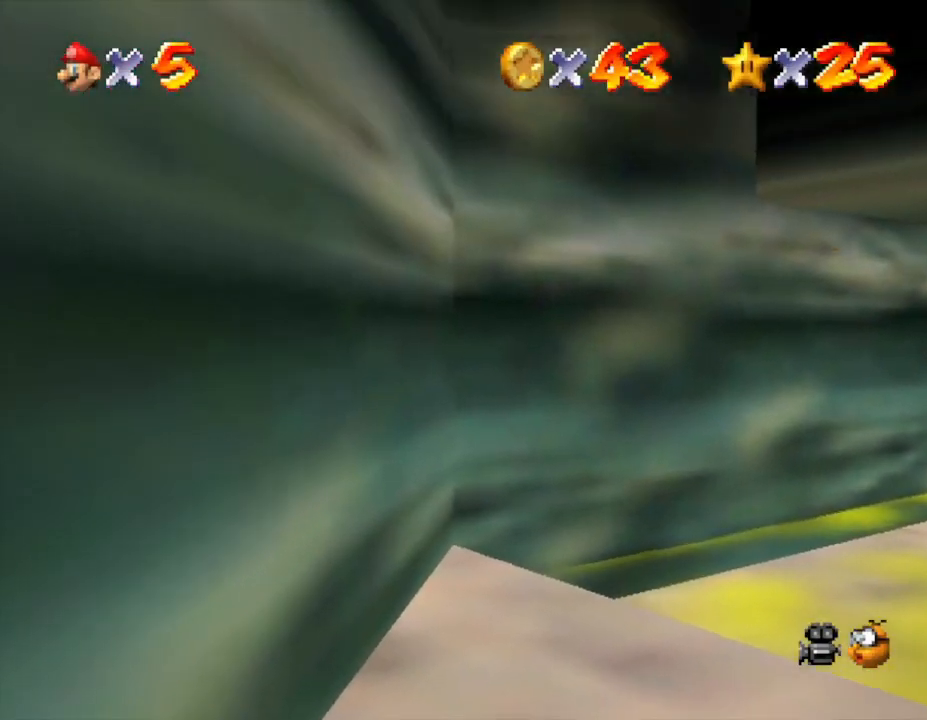
{"buttons": [], "left_stick": "center", "events": [[200, "left_stick", "center"], [217, "B", "up"], [250, "A", "up"]]}
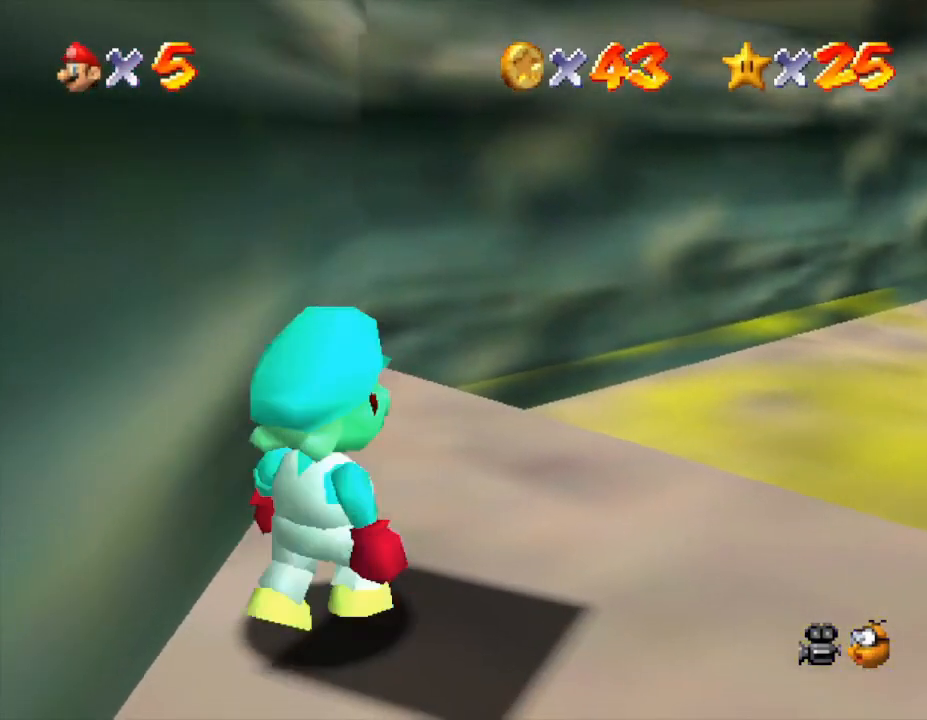
{"buttons": [], "left_stick": "center", "events": [[33, "left_stick", "up-right"], [183, "left_stick", "center"]]}
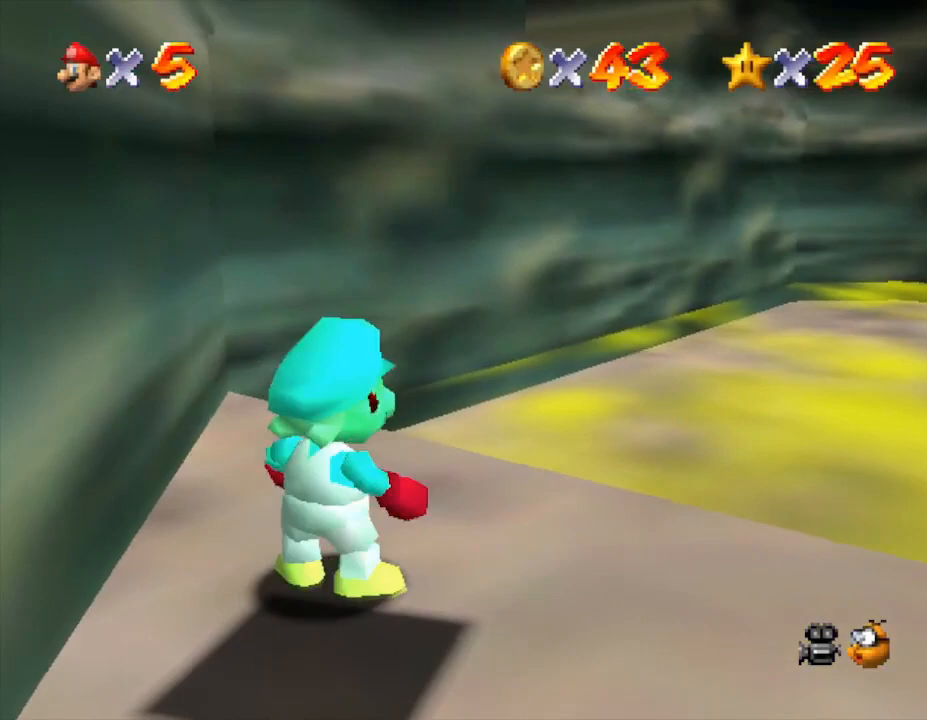
{"buttons": ["A", "Z"], "left_stick": "right", "events": [[33, "Z", "down"], [283, "A", "down"], [400, "left_stick", "right"]]}
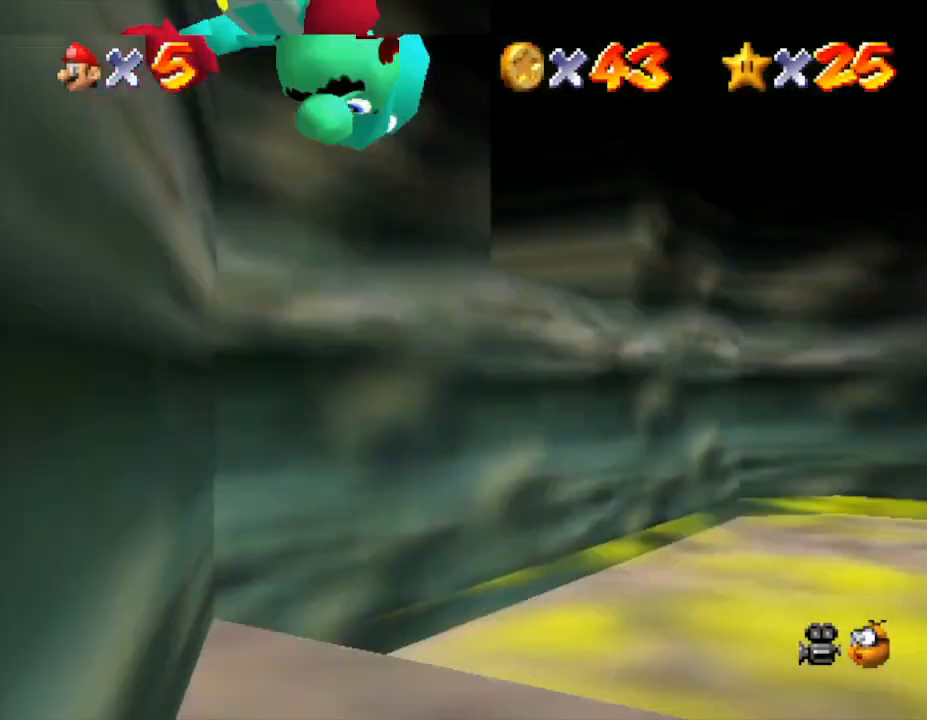
{"buttons": ["Z"], "left_stick": "up-right", "events": [[167, "left_stick", "up-right"], [333, "A", "up"]]}
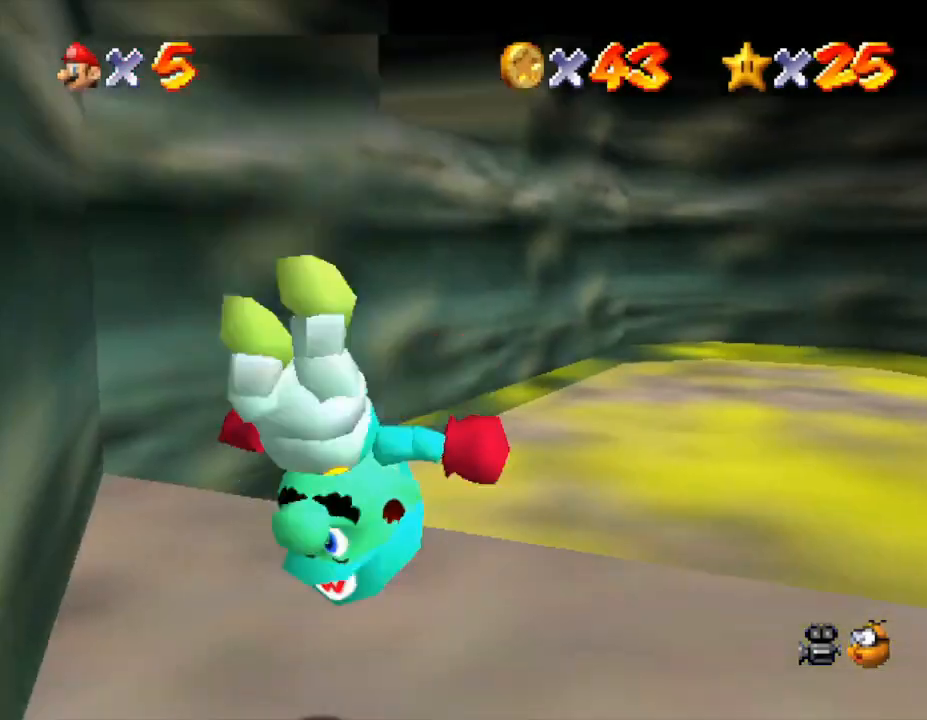
{"buttons": [], "left_stick": "center", "events": [[17, "left_stick", "center"], [267, "Z", "up"]]}
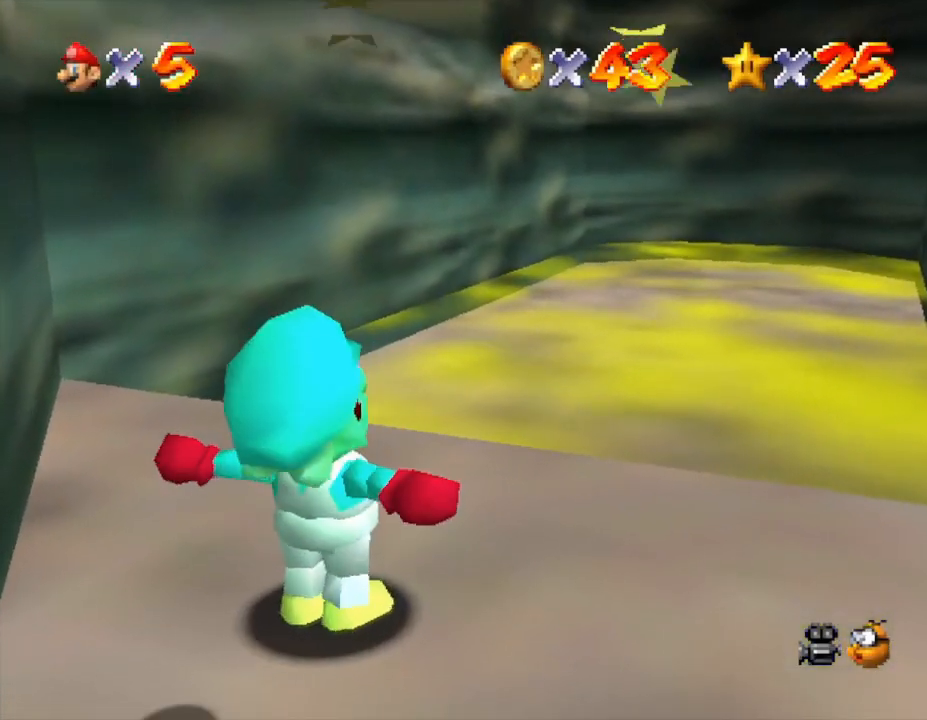
{"buttons": [], "left_stick": "center", "events": []}
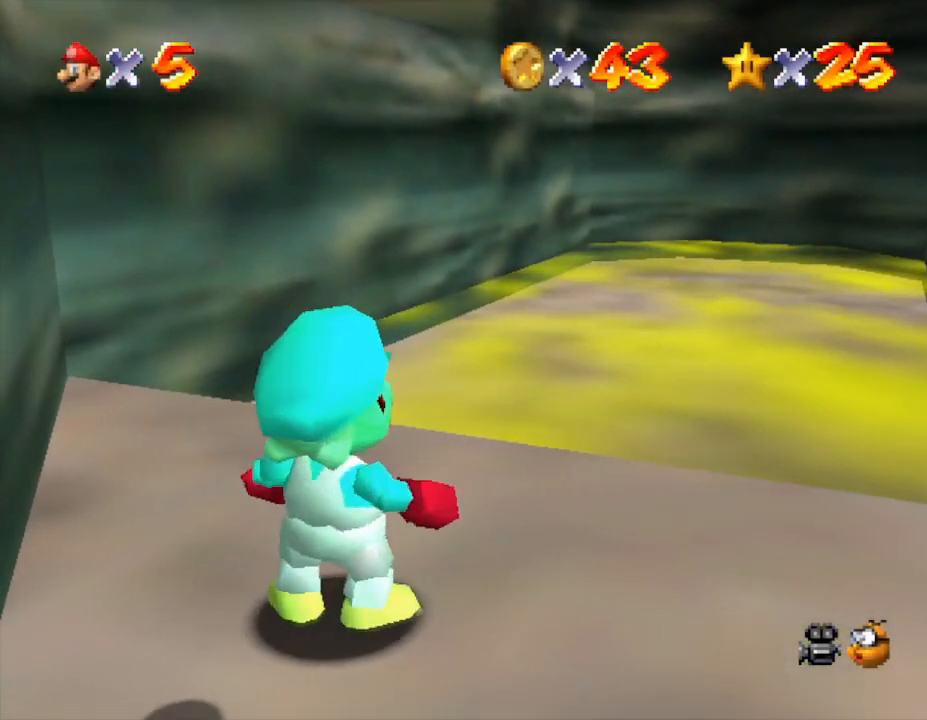
{"buttons": [], "left_stick": "center", "events": [[100, "left_stick", "down-left"], [267, "left_stick", "center"]]}
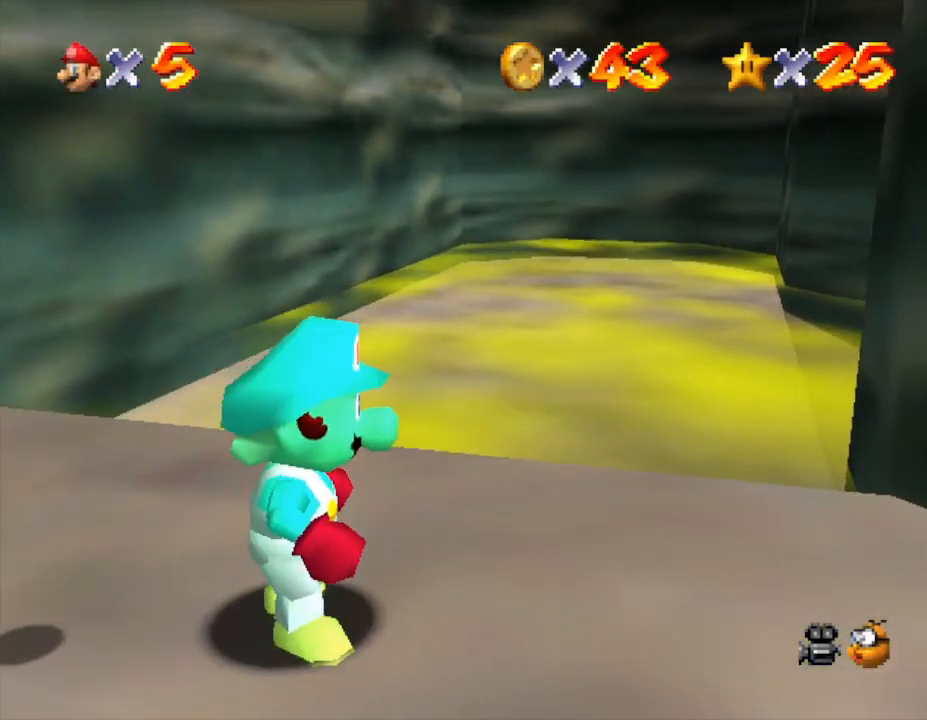
{"buttons": [], "left_stick": "left", "events": [[300, "left_stick", "left"]]}
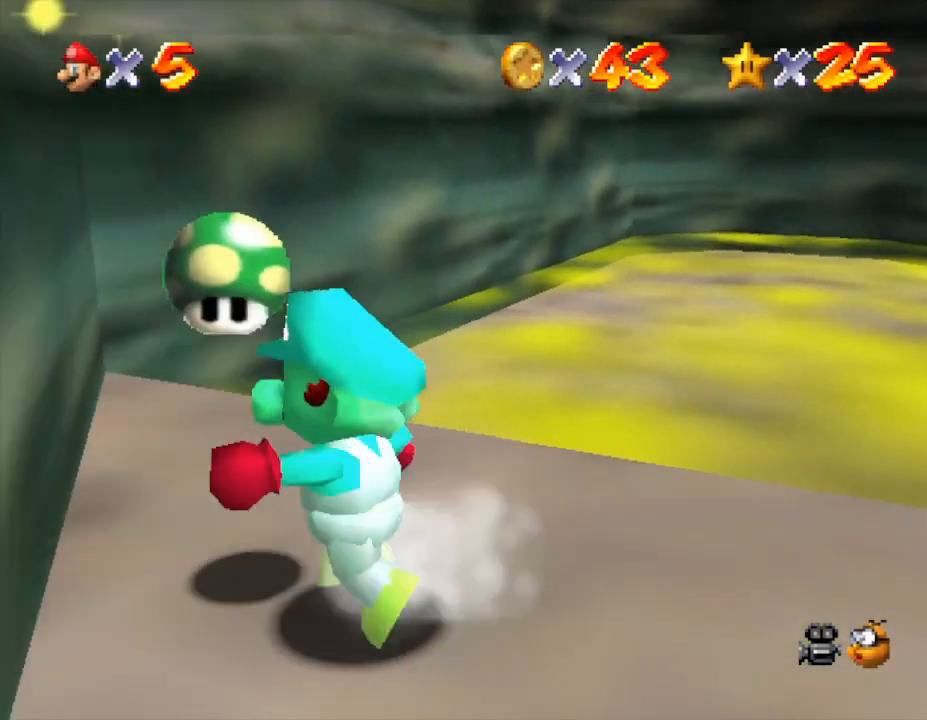
{"buttons": [], "left_stick": "down-right", "events": [[17, "left_stick", "up-left"], [200, "left_stick", "up"], [333, "left_stick", "center"], [450, "left_stick", "down-right"]]}
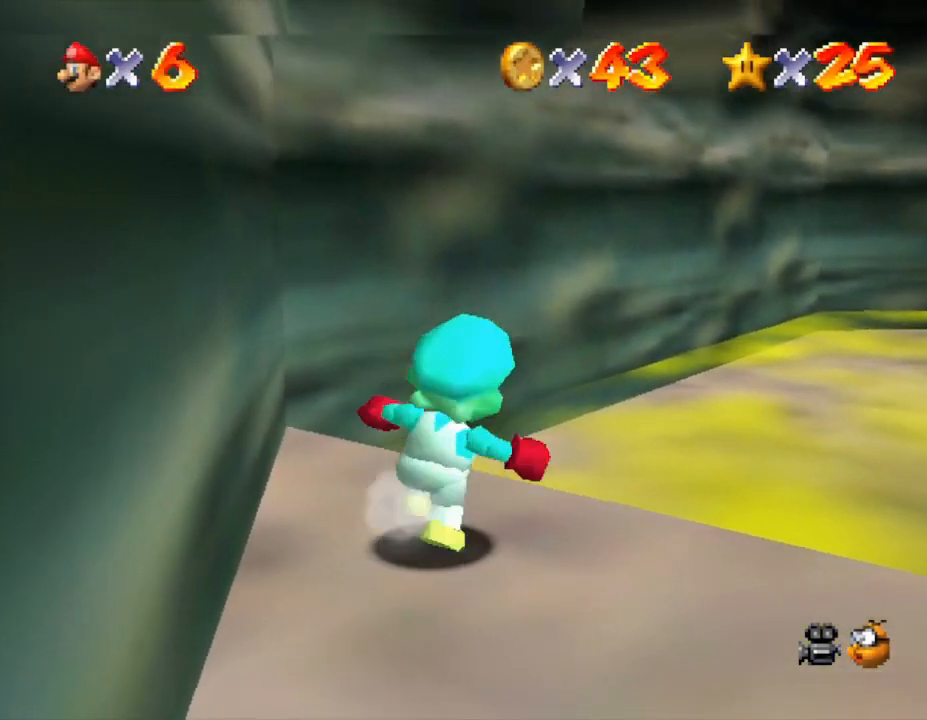
{"buttons": [], "left_stick": "down-right", "events": []}
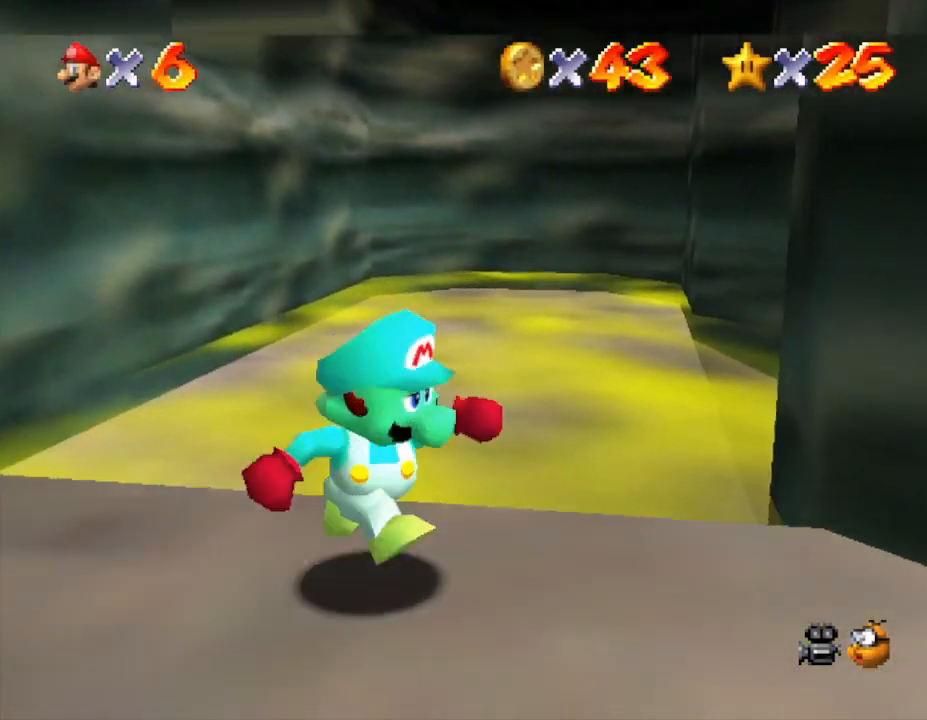
{"buttons": ["C_LEFT"], "left_stick": "right", "events": [[33, "C_LEFT", "down"], [250, "C_LEFT", "up"], [350, "left_stick", "right"], [383, "C_LEFT", "down"]]}
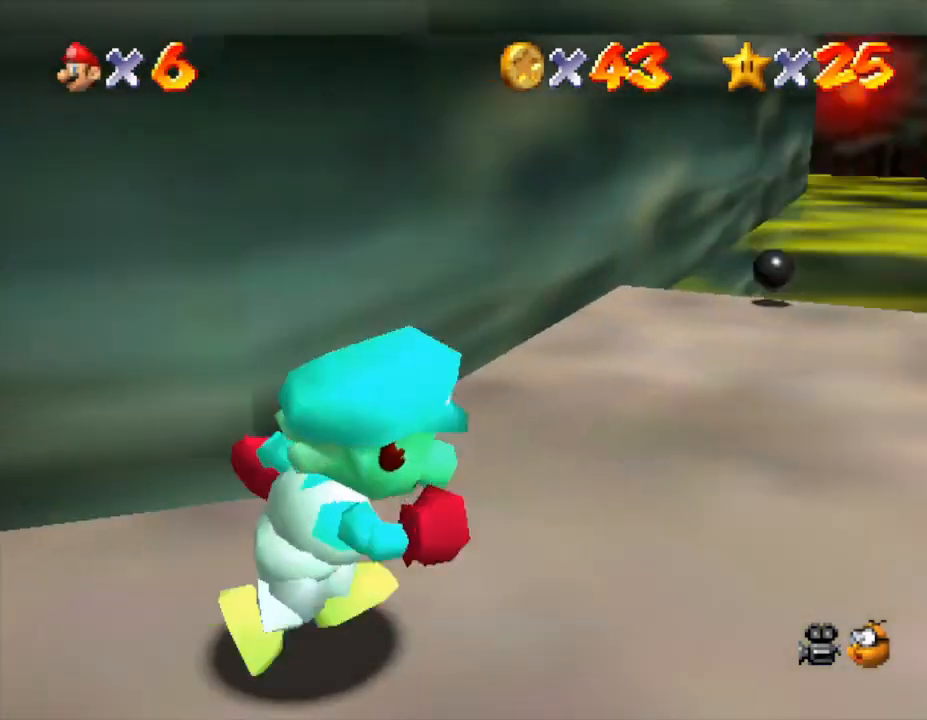
{"buttons": [], "left_stick": "up", "events": [[33, "C_LEFT", "up"], [167, "left_stick", "up-right"], [283, "left_stick", "up"]]}
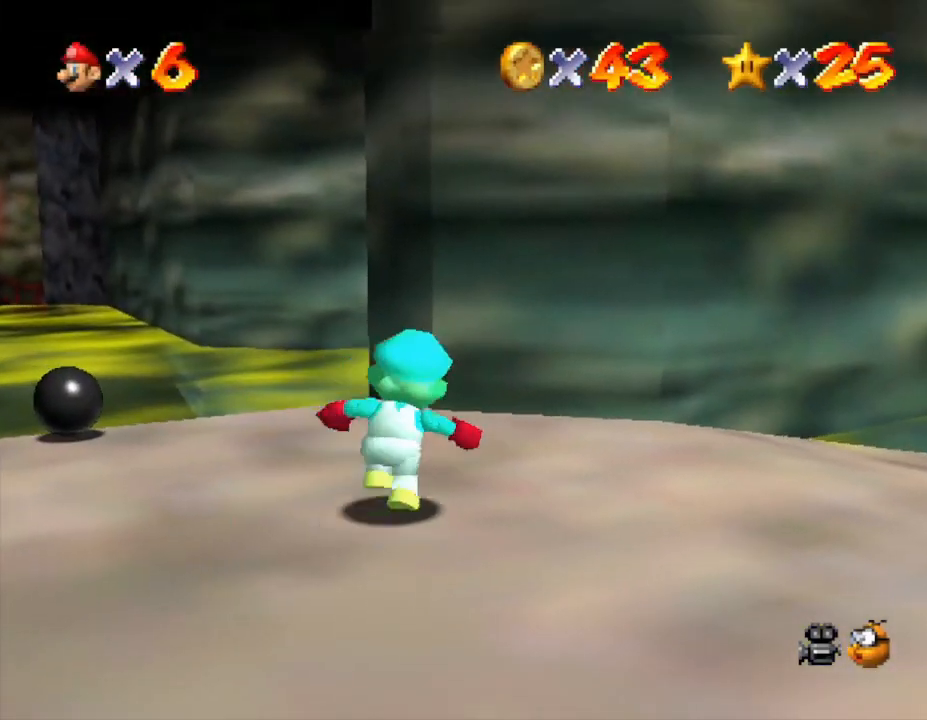
{"buttons": [], "left_stick": "up-right", "events": [[17, "left_stick", "up-right"]]}
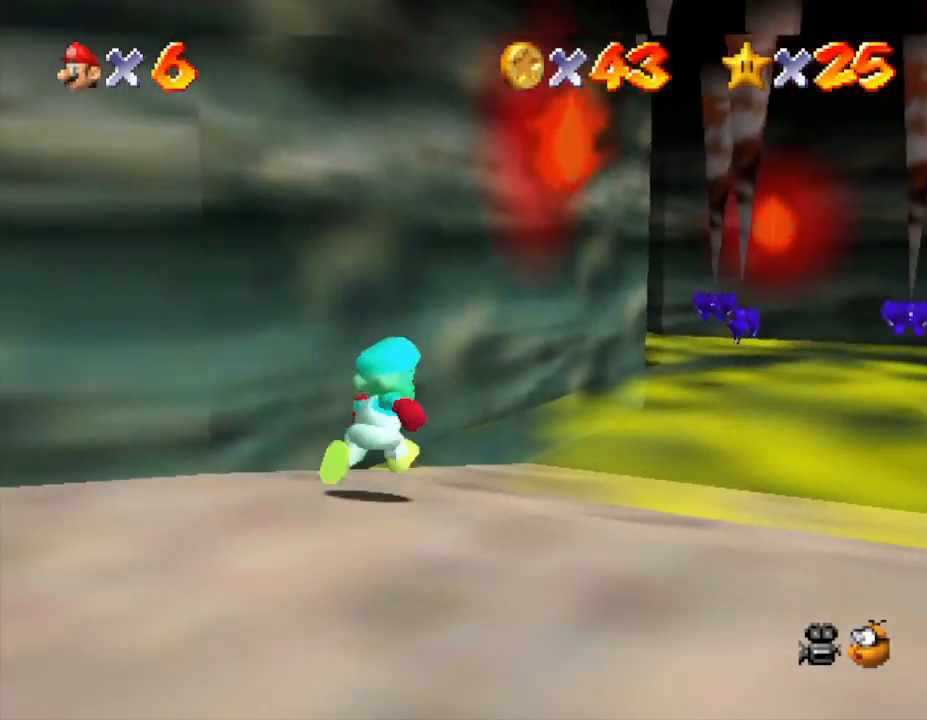
{"buttons": [], "left_stick": "up-right", "events": []}
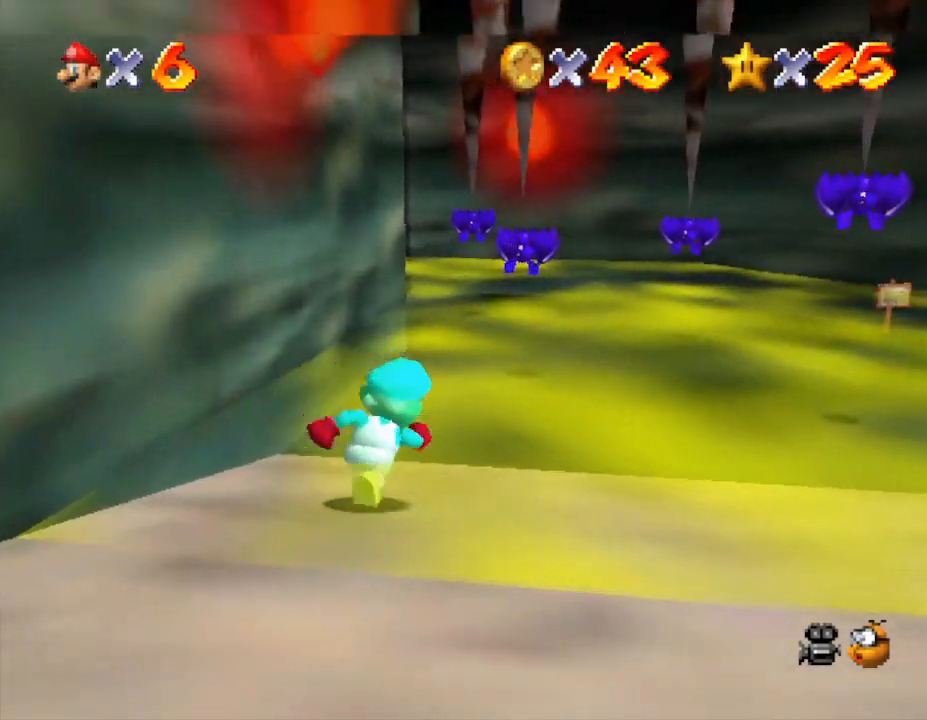
{"buttons": [], "left_stick": "right", "events": [[167, "left_stick", "up"], [350, "A", "down"], [367, "A", "up"], [467, "B", "down"], [500, "B", "up"], [500, "left_stick", "right"]]}
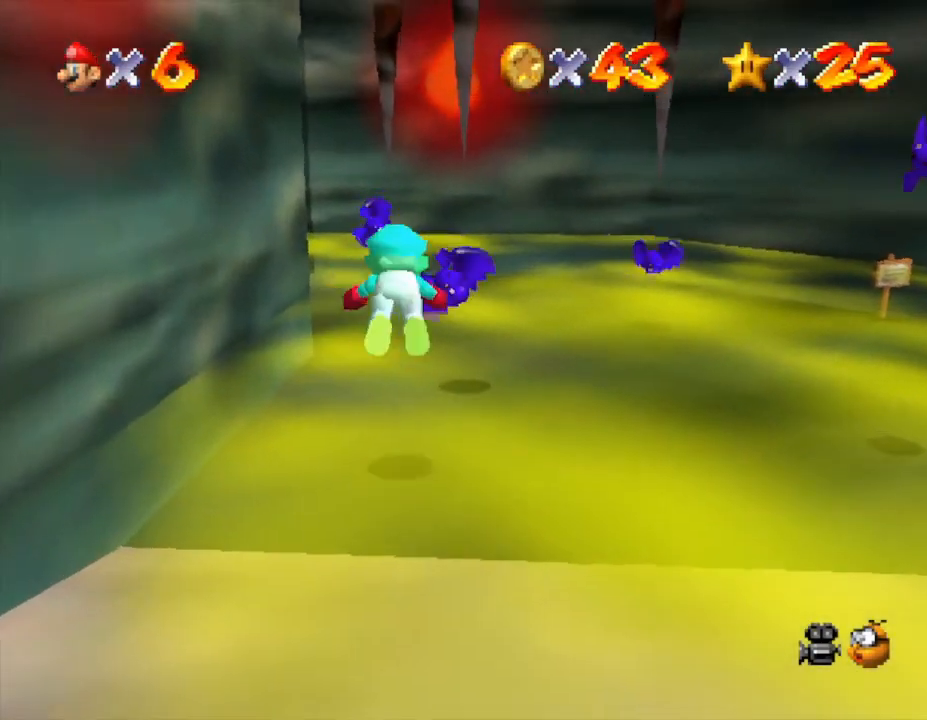
{"buttons": ["B"], "left_stick": "down", "events": [[133, "B", "down"], [183, "B", "up"], [217, "B", "down"], [217, "left_stick", "up"], [283, "B", "up"], [317, "left_stick", "left"], [350, "B", "down"], [383, "left_stick", "down"], [417, "B", "up"], [450, "B", "down"]]}
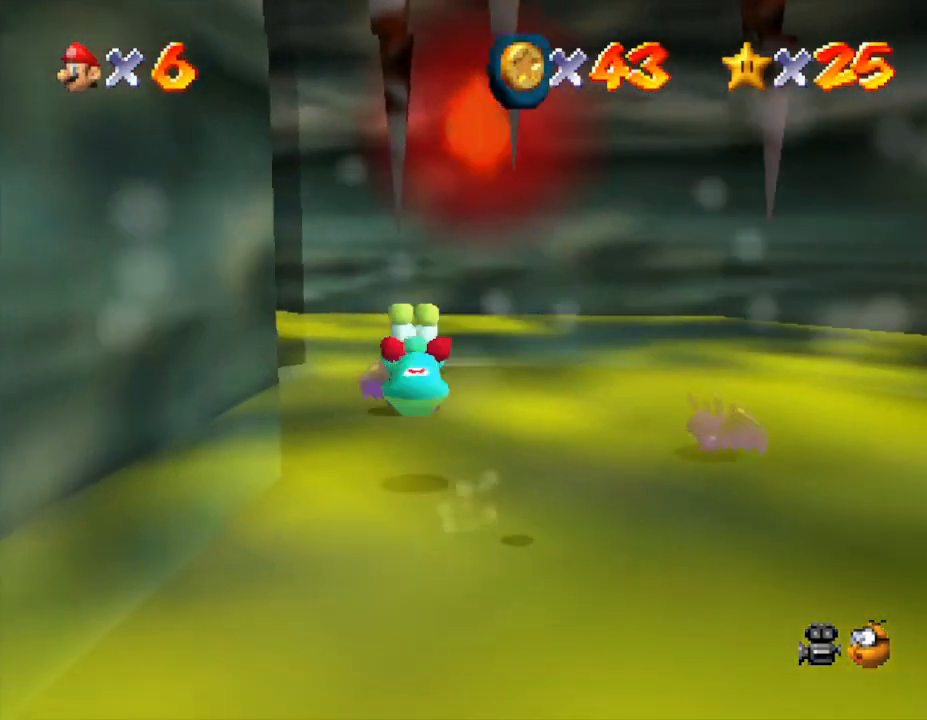
{"buttons": ["A", "B"], "left_stick": "down", "events": [[33, "B", "up"], [67, "B", "down"], [183, "B", "up"], [217, "B", "down"], [250, "B", "up"], [283, "B", "down"], [317, "B", "up"], [383, "B", "down"], [467, "B", "up"], [500, "A", "down"], [500, "B", "down"]]}